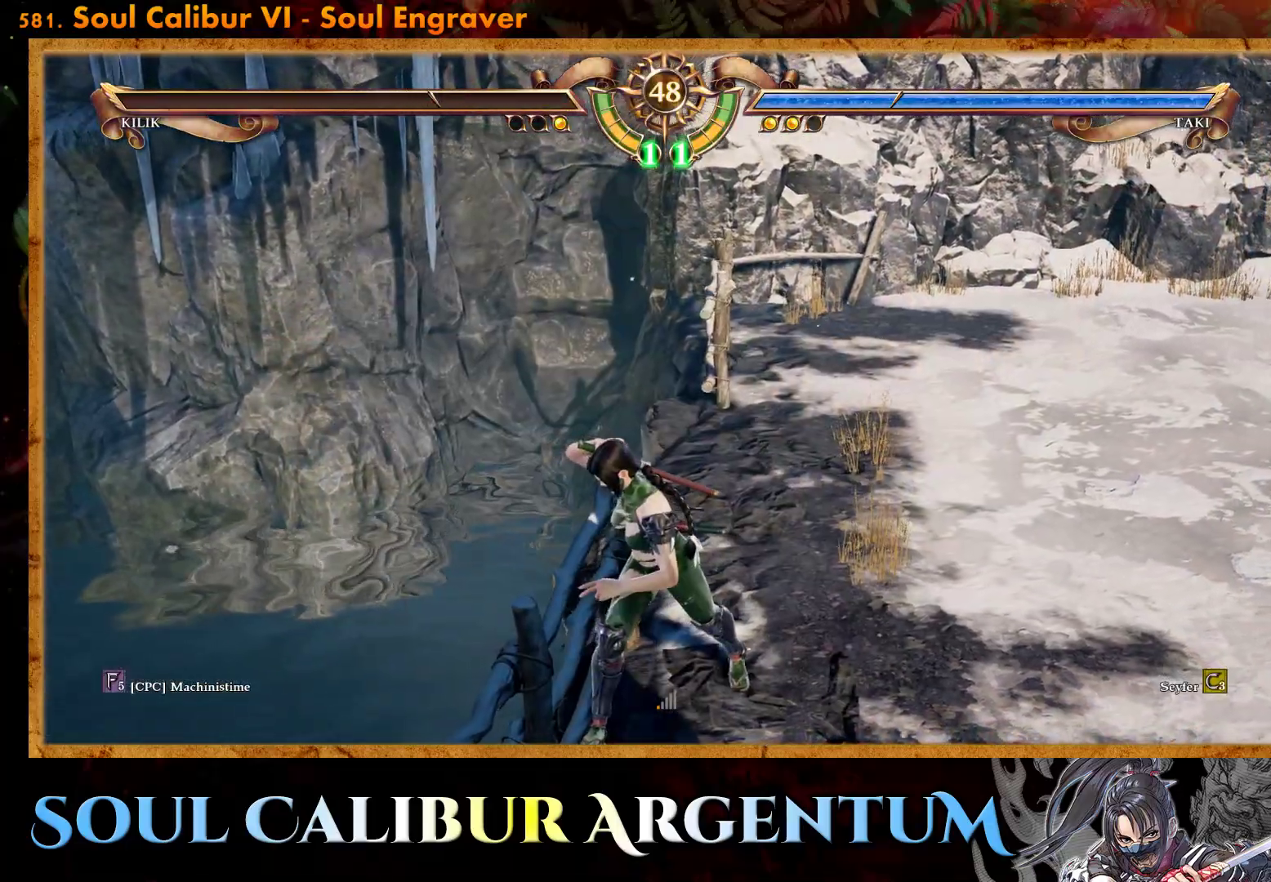
Gameplay with a controller (PlayStation layout); each line is a JSON object with the inputs held at the frame after it. "events" lists button and stick changes between this image and that frame as [ms after this image, input, new state], when the widget could be followed in between. Not read: left_stick right_stick.
{"buttons": [], "events": []}
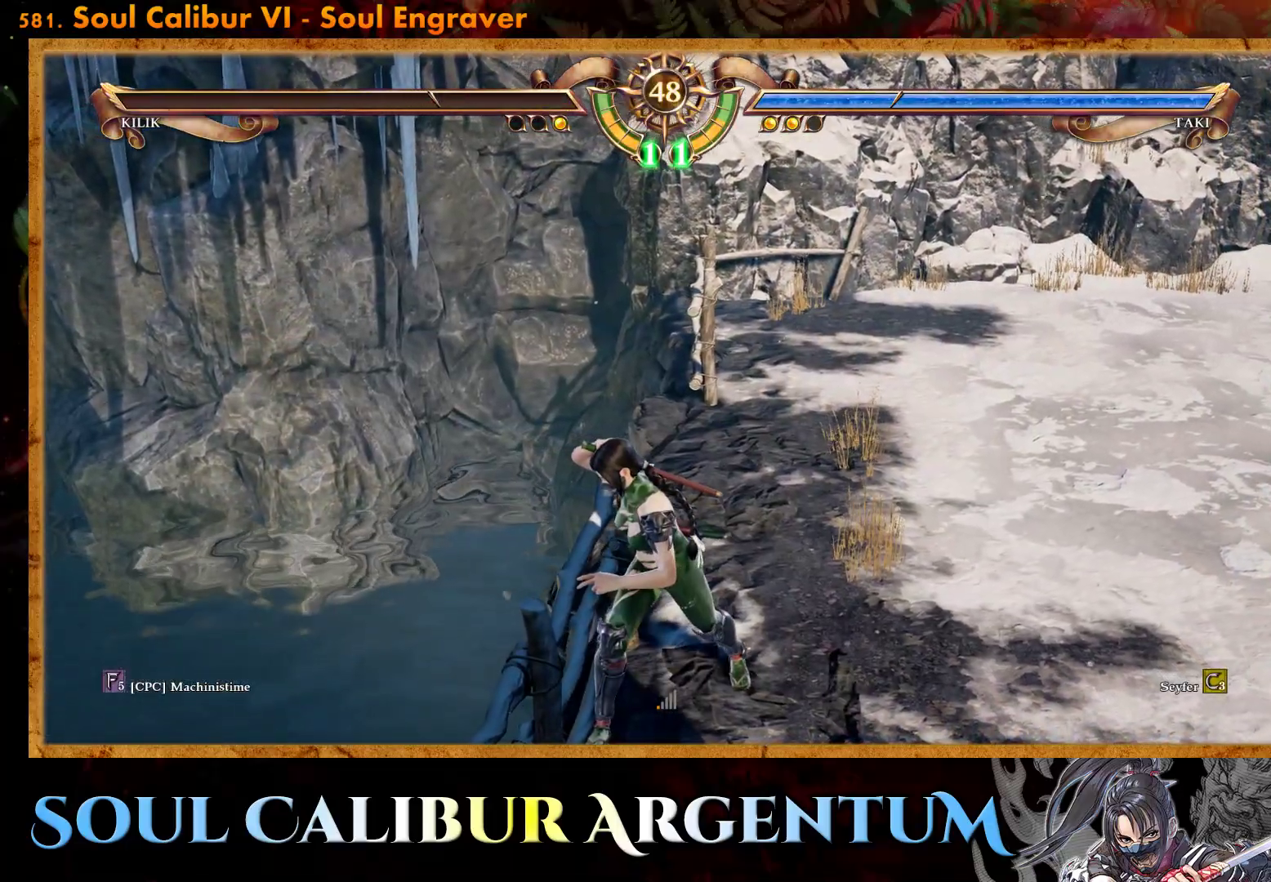
{"buttons": [], "events": []}
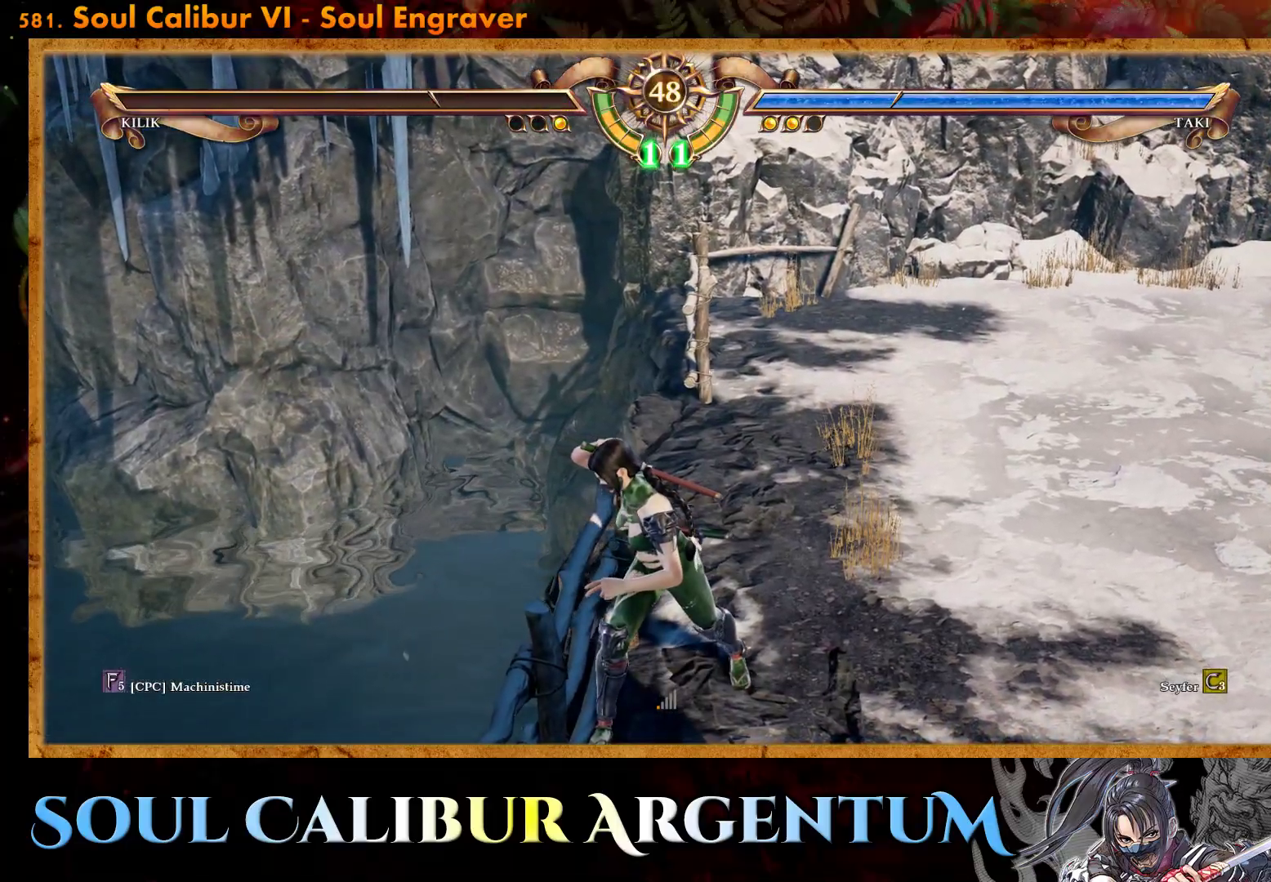
{"buttons": [], "events": []}
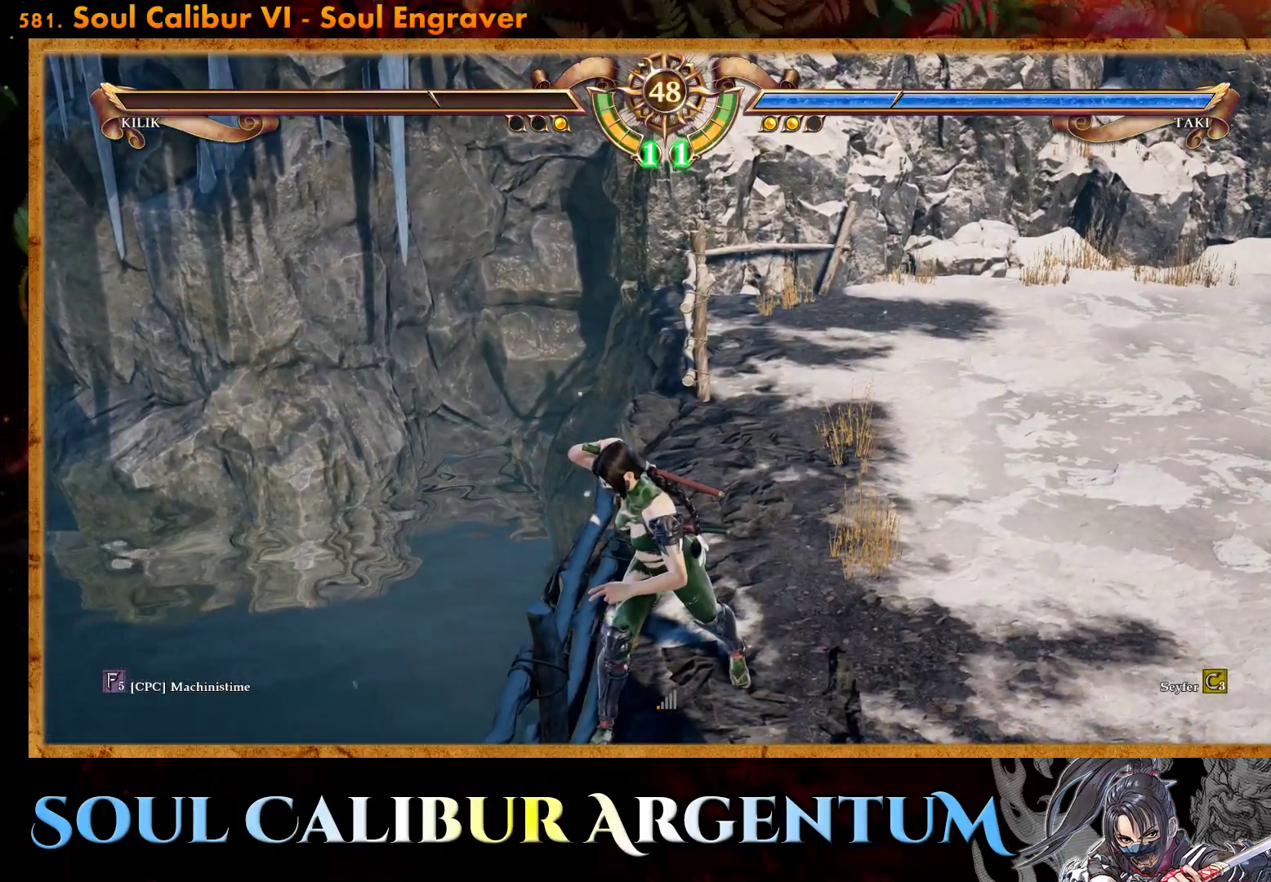
{"buttons": [], "events": []}
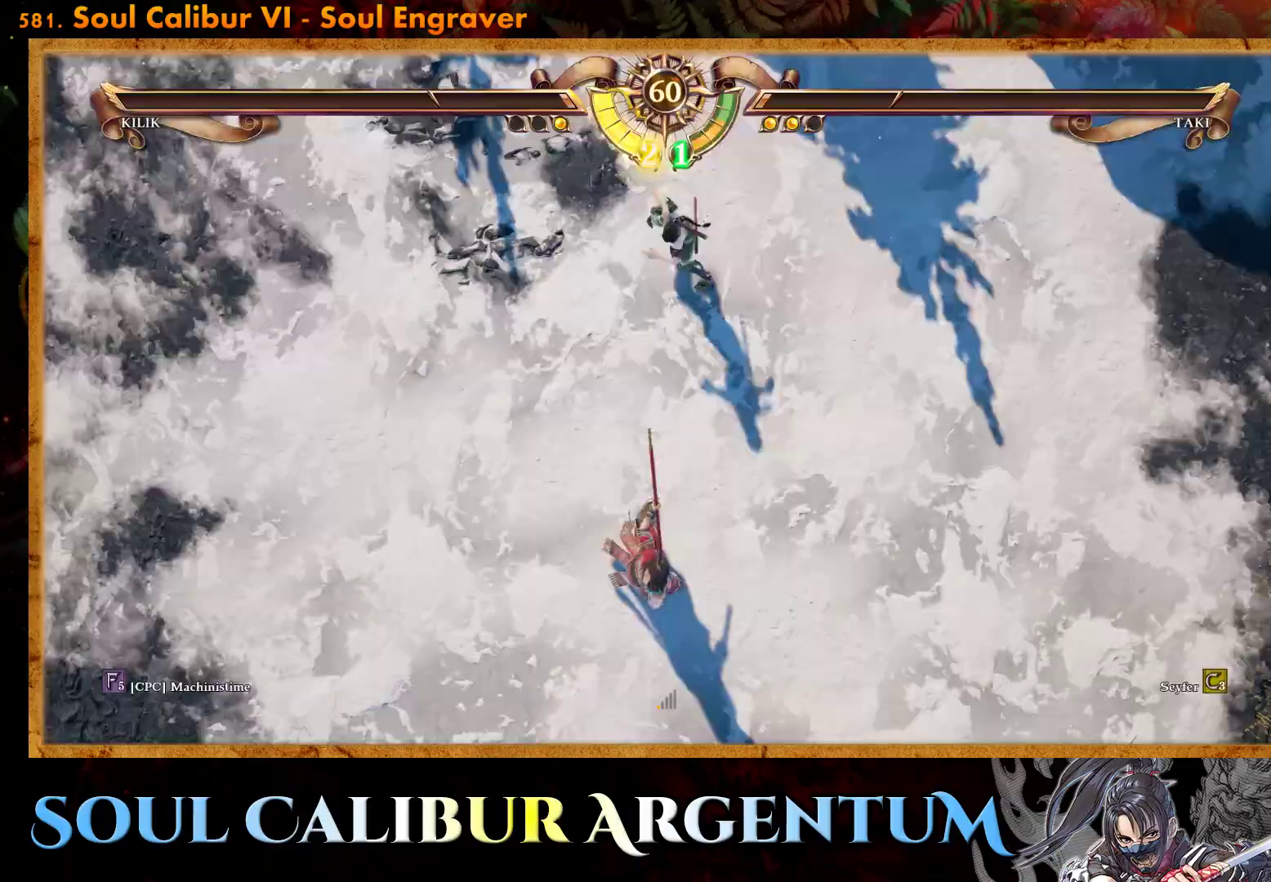
{"buttons": [], "events": [[100, "START", "down"], [333, "START", "up"]]}
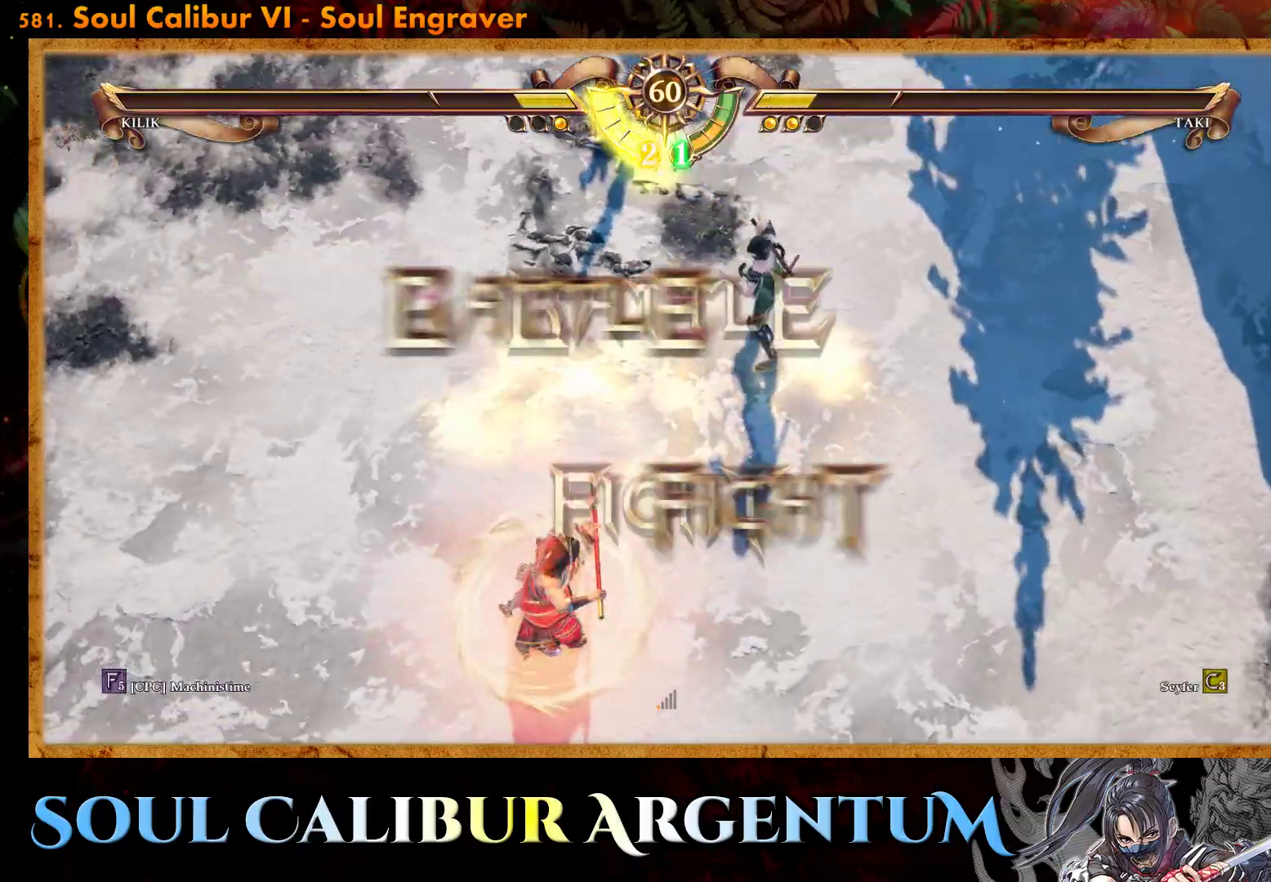
{"buttons": [], "events": [[50, "DPAD_LEFT", "down"], [150, "DPAD_LEFT", "up"], [383, "DPAD_LEFT", "down"], [500, "DPAD_LEFT", "up"]]}
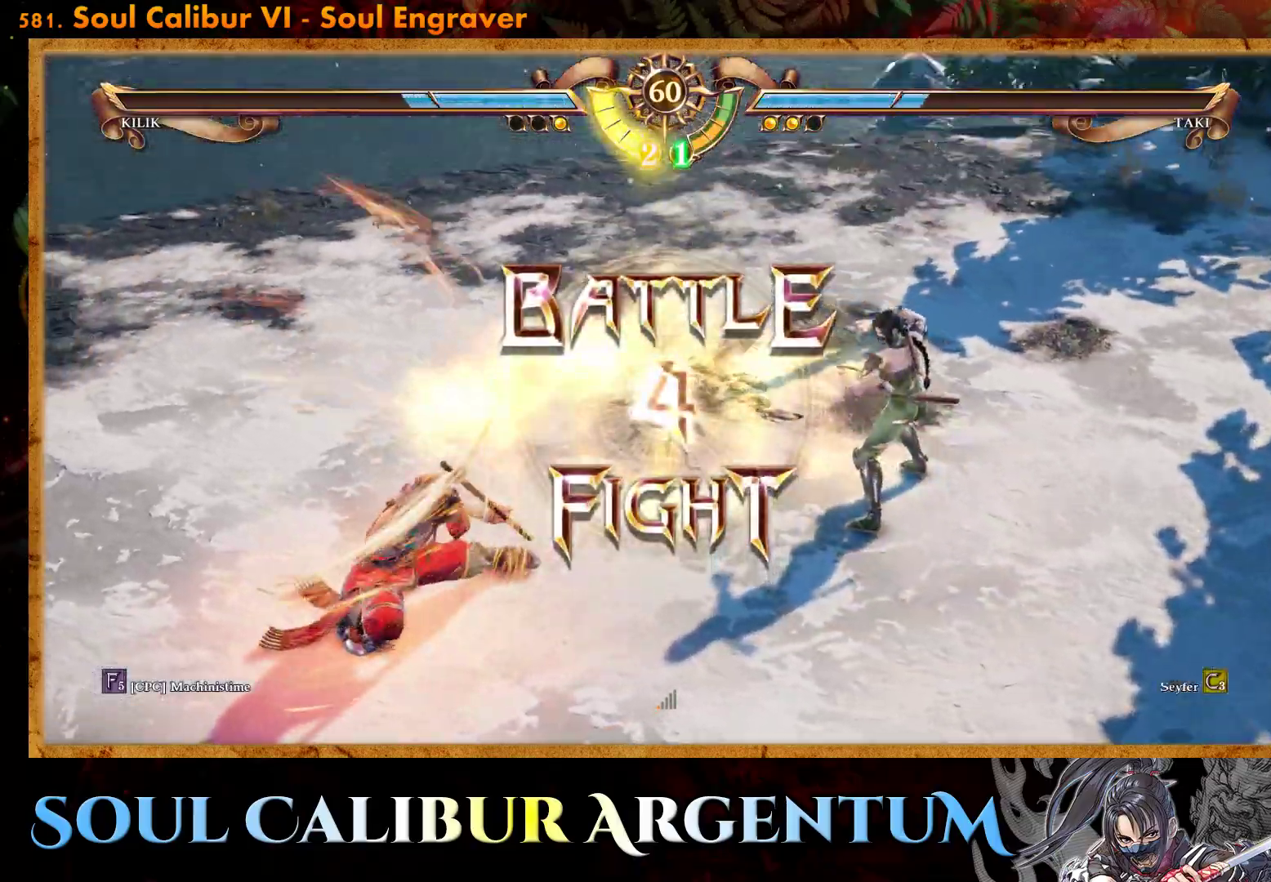
{"buttons": ["CROSS"], "events": [[383, "CROSS", "down"]]}
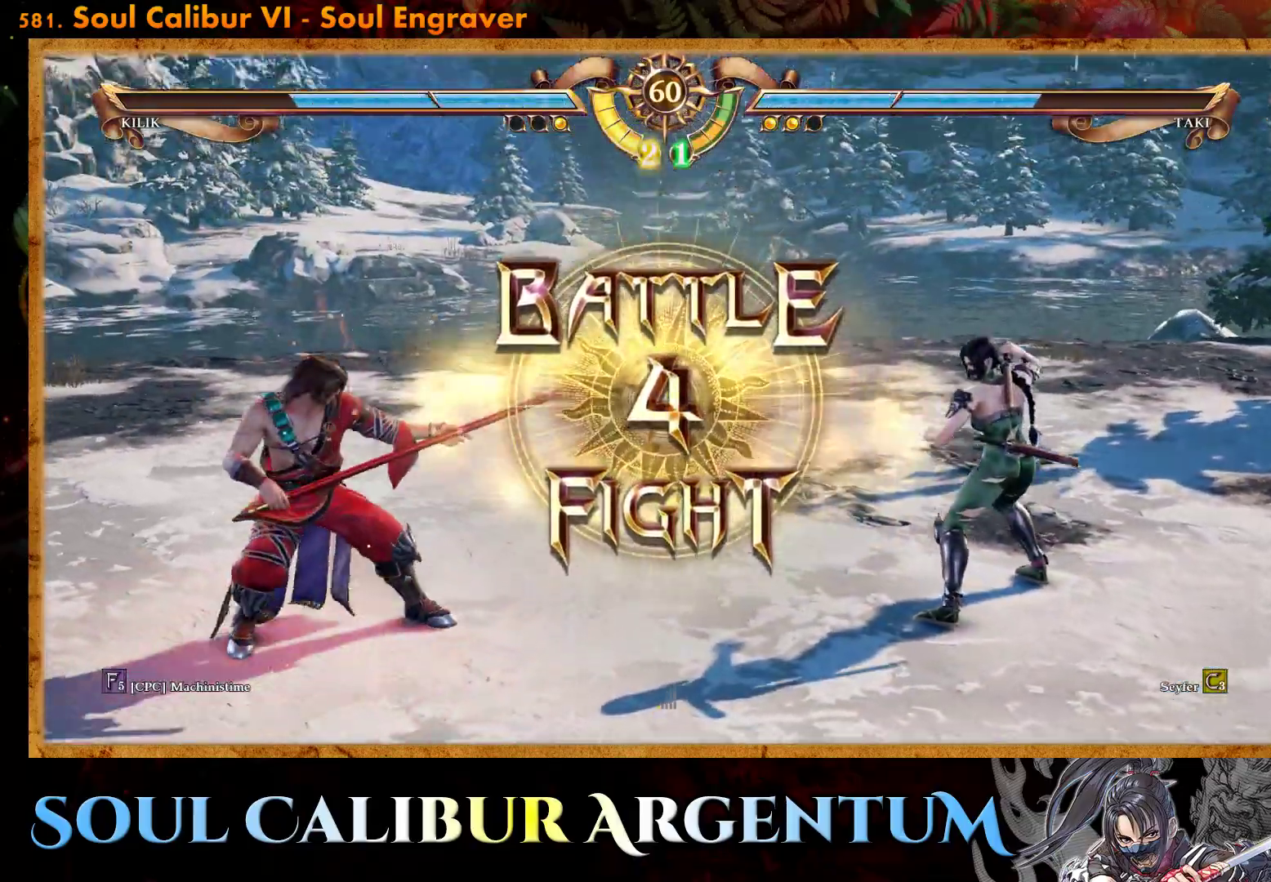
{"buttons": [], "events": [[17, "CROSS", "up"]]}
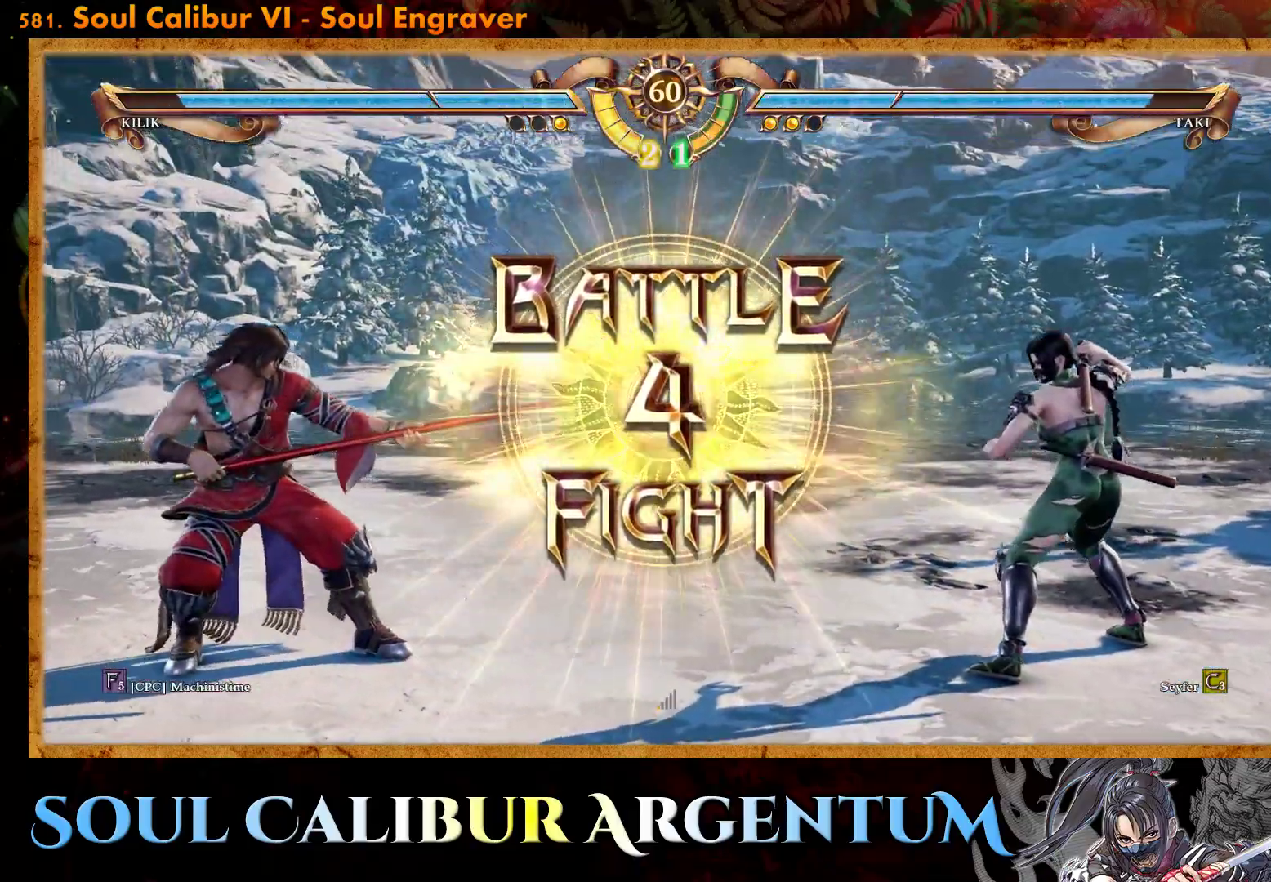
{"buttons": [], "events": [[350, "DPAD_LEFT", "down"], [383, "R2", "down"], [483, "DPAD_LEFT", "up"], [500, "R2", "up"]]}
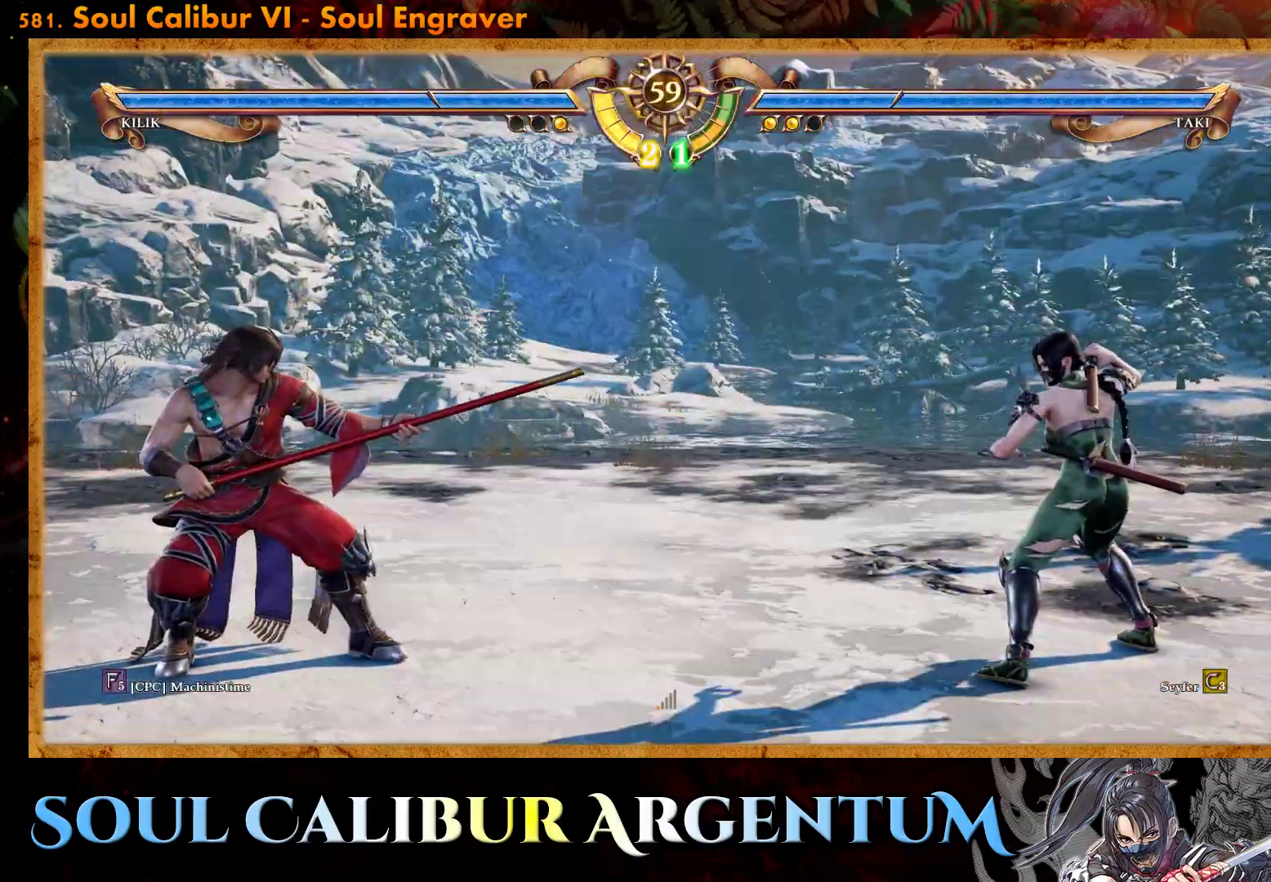
{"buttons": ["R2", "DPAD_DOWN"], "events": [[283, "DPAD_DOWN", "down"], [350, "R2", "down"], [433, "R2", "up"], [500, "R2", "down"]]}
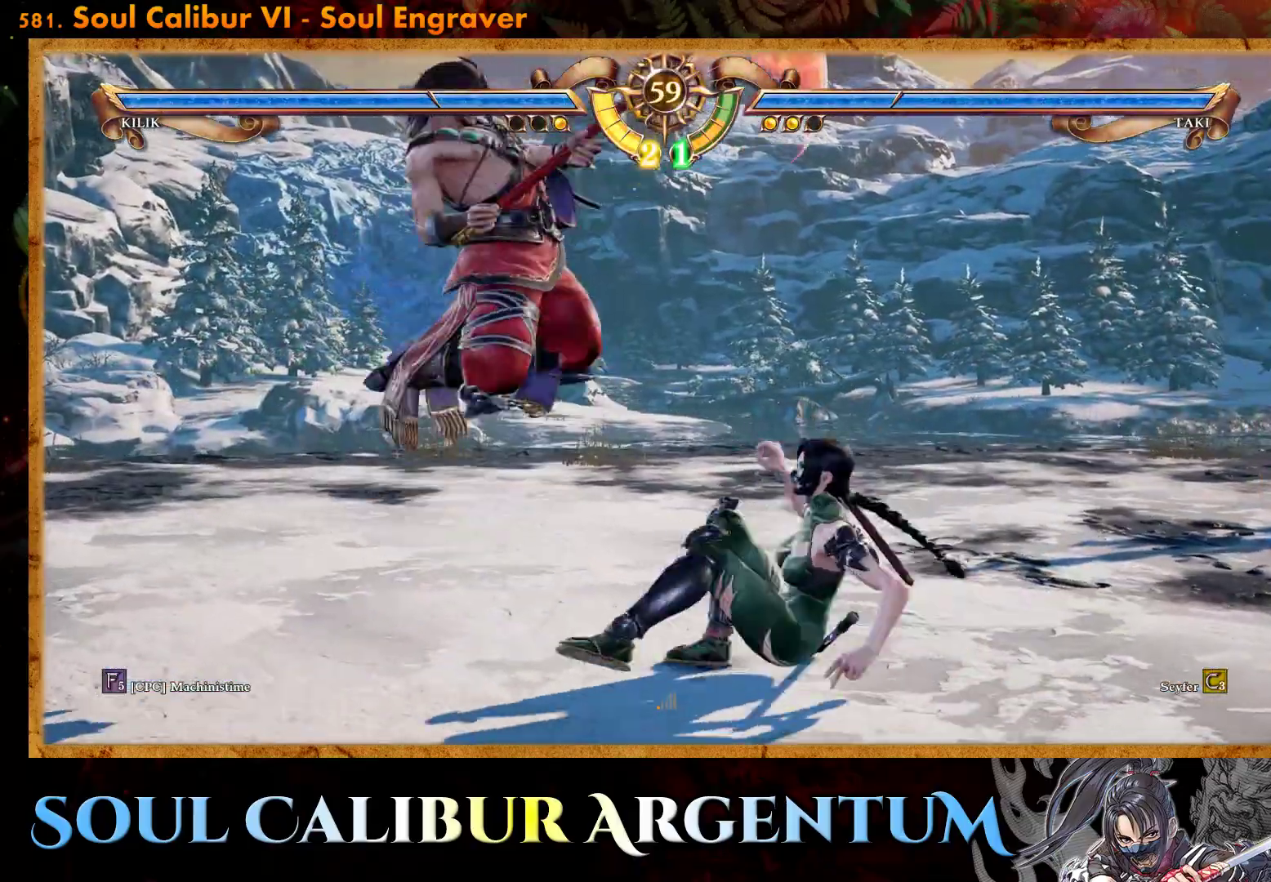
{"buttons": [], "events": [[83, "R2", "up"], [100, "DPAD_DOWN", "up"], [283, "TRIANGLE", "down"], [350, "TRIANGLE", "up"], [433, "TRIANGLE", "down"], [500, "TRIANGLE", "up"]]}
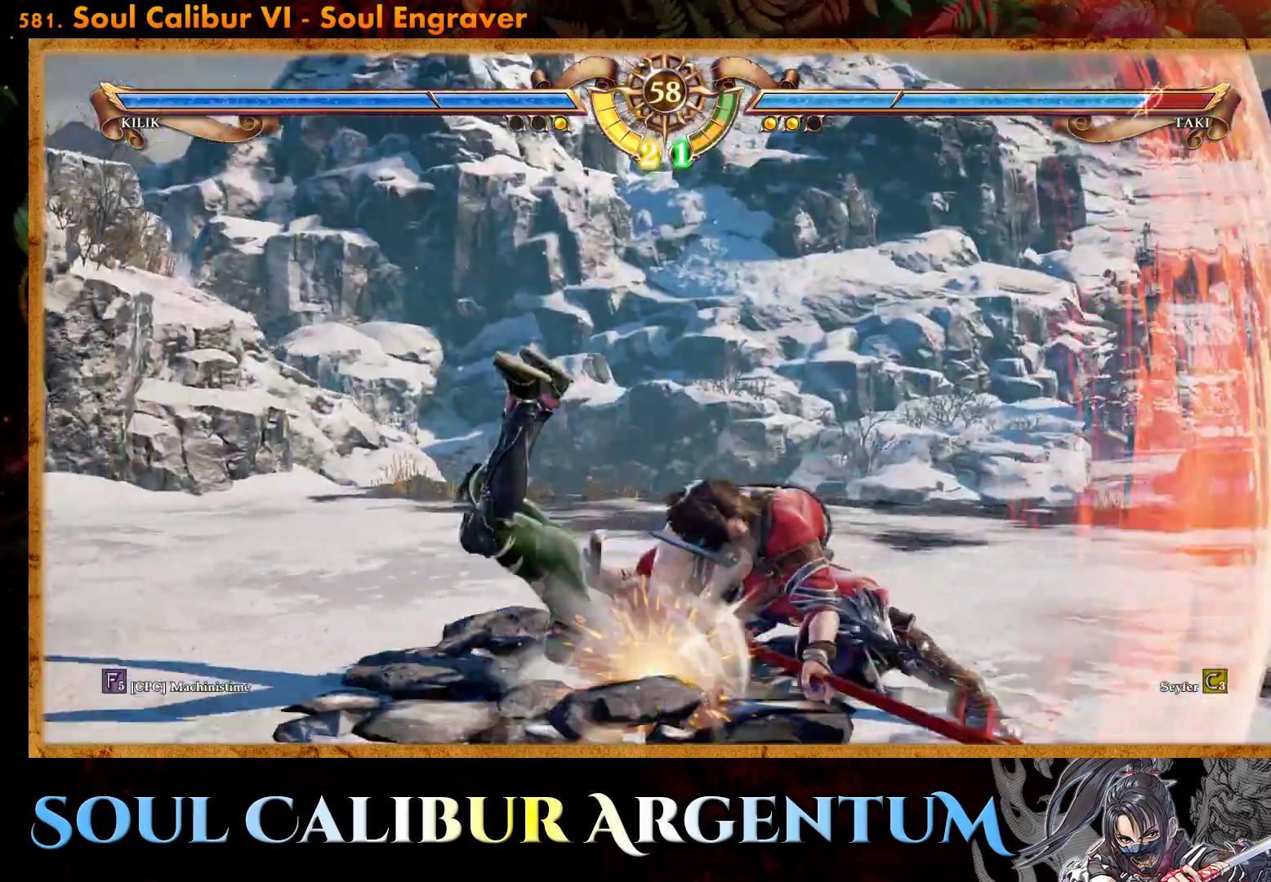
{"buttons": [], "events": [[83, "TRIANGLE", "down"], [150, "TRIANGLE", "up"]]}
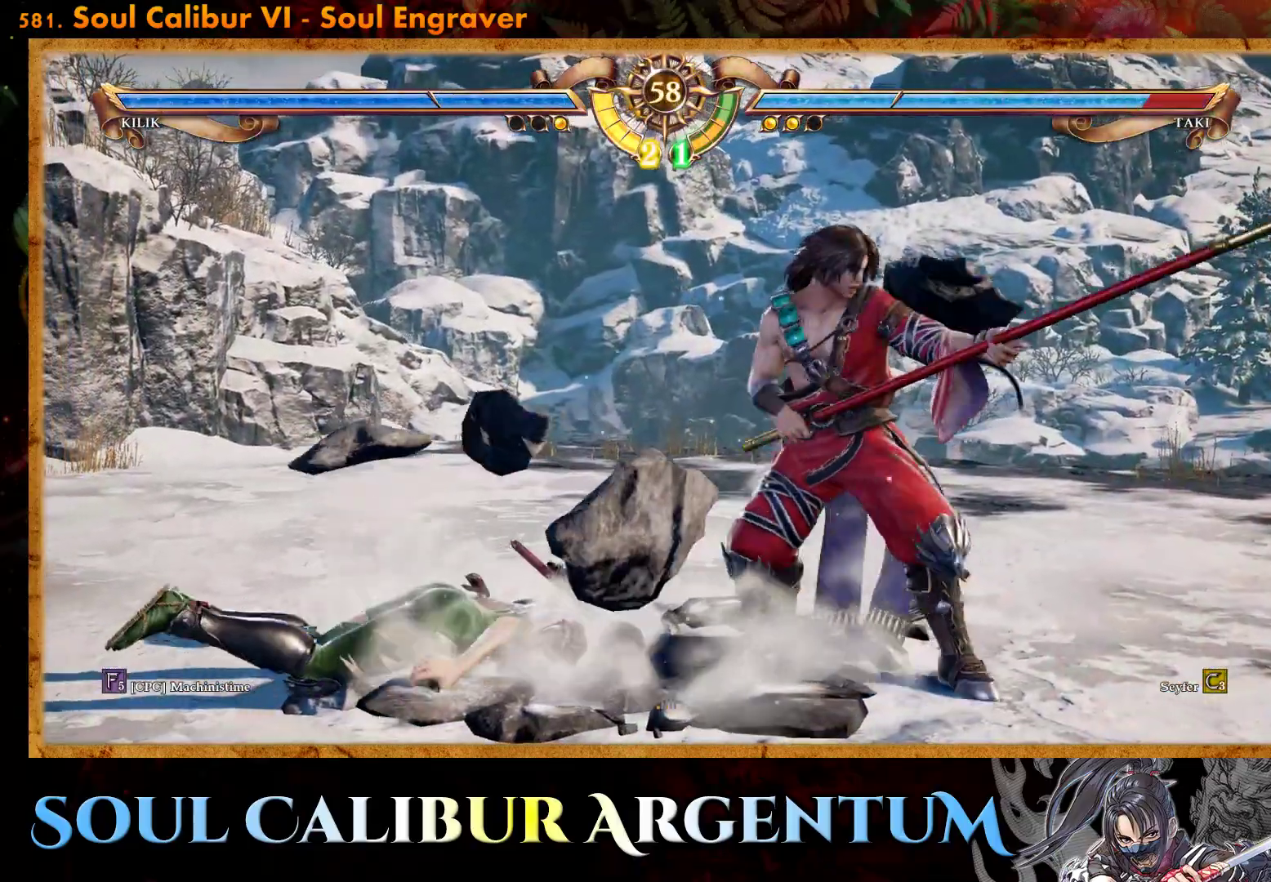
{"buttons": ["CROSS"], "events": [[33, "CROSS", "down"], [150, "SQUARE", "down"], [250, "SQUARE", "up"]]}
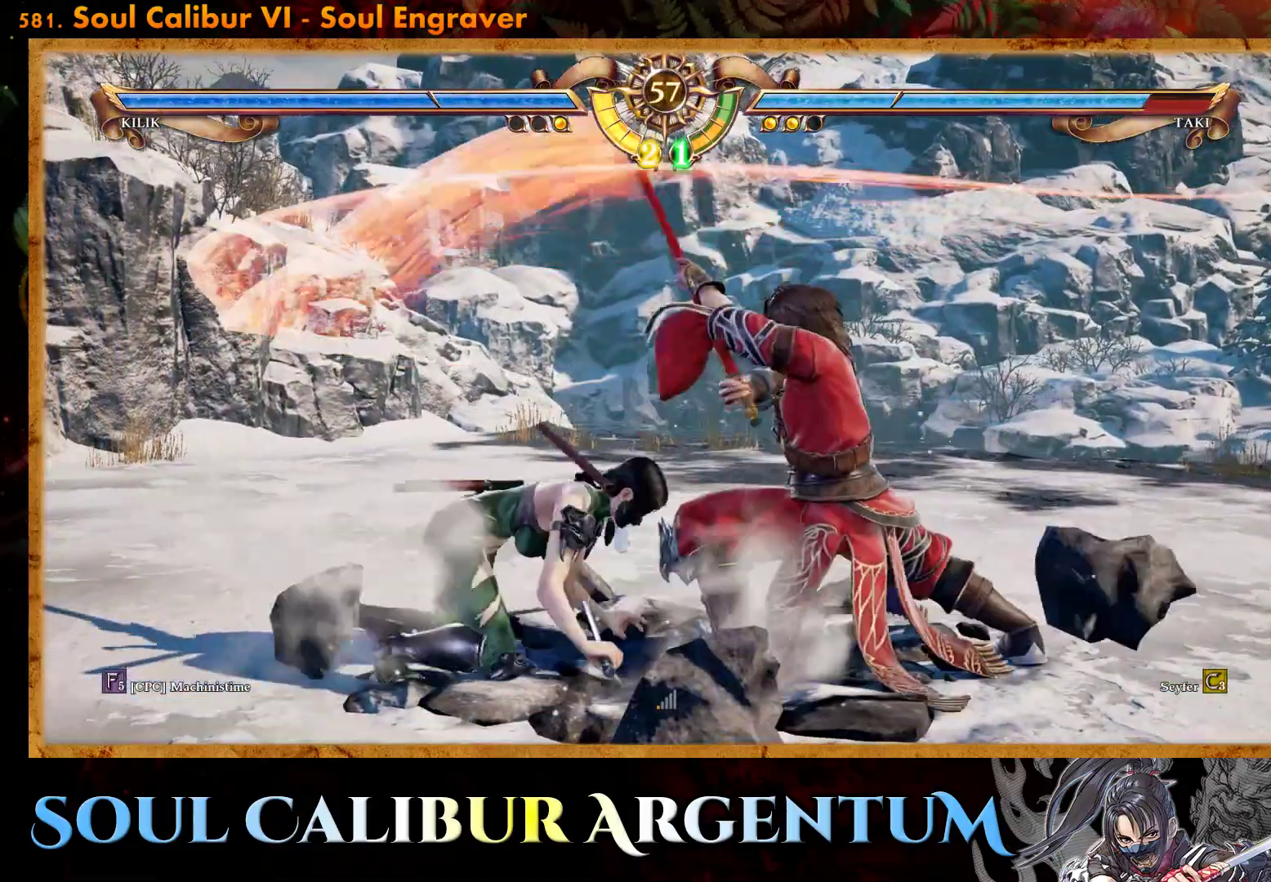
{"buttons": [], "events": [[233, "CROSS", "up"], [233, "DPAD_UP", "down"], [300, "R2", "down"], [350, "DPAD_UP", "up"], [400, "R2", "up"]]}
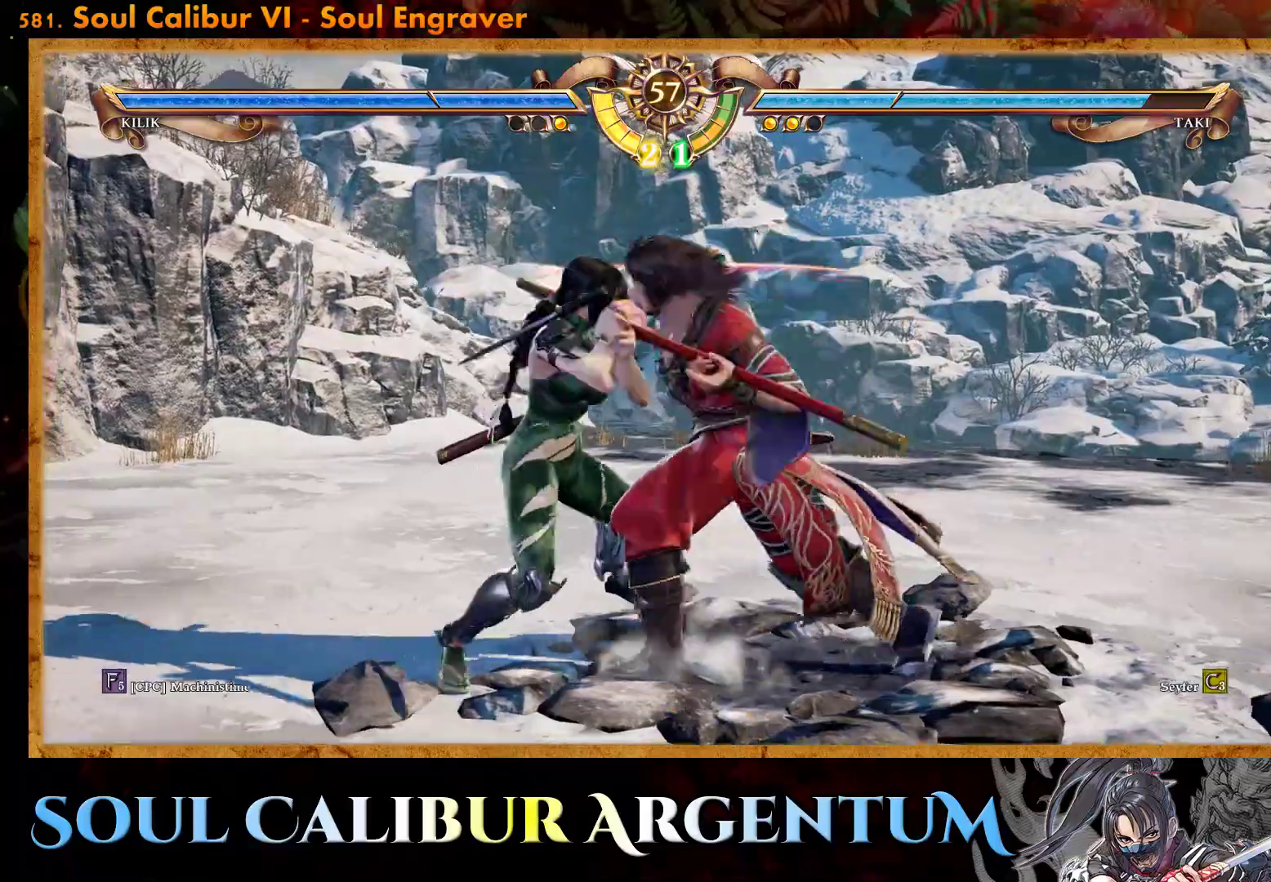
{"buttons": ["CROSS"], "events": [[133, "TRIANGLE", "down"], [217, "TRIANGLE", "up"], [283, "TRIANGLE", "down"], [367, "TRIANGLE", "up"], [467, "CROSS", "down"]]}
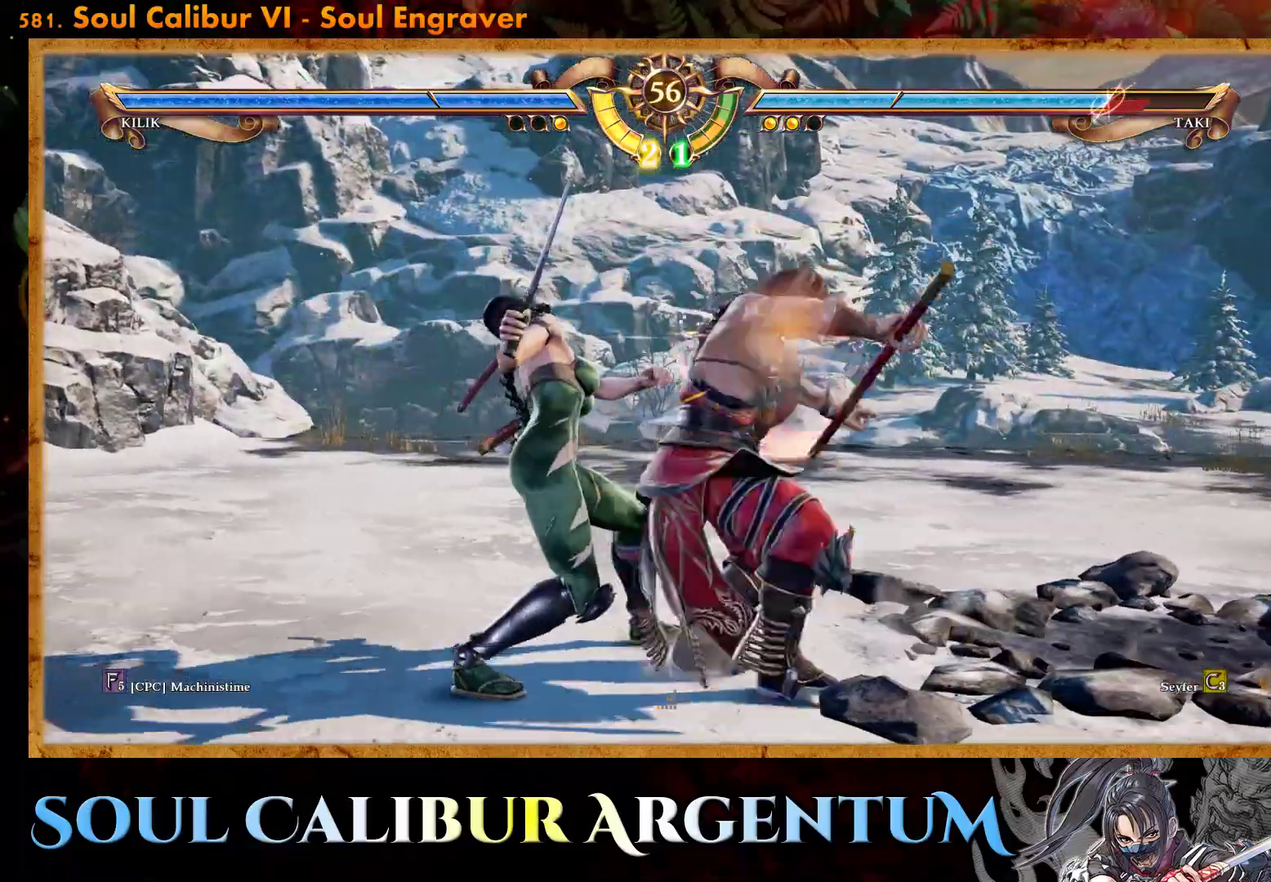
{"buttons": [], "events": [[500, "CROSS", "up"]]}
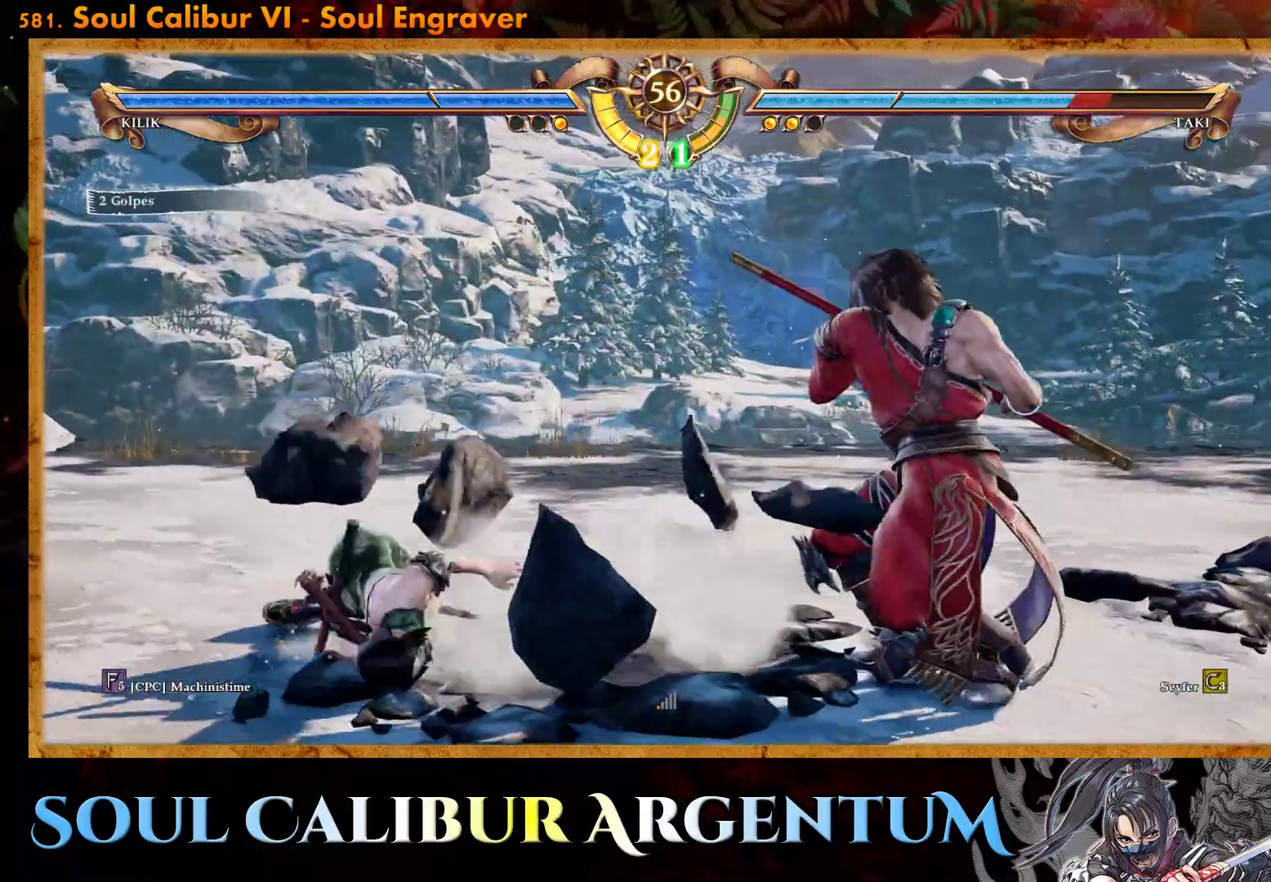
{"buttons": ["R2"], "events": [[267, "R2", "down"], [400, "R2", "up"], [467, "R2", "down"]]}
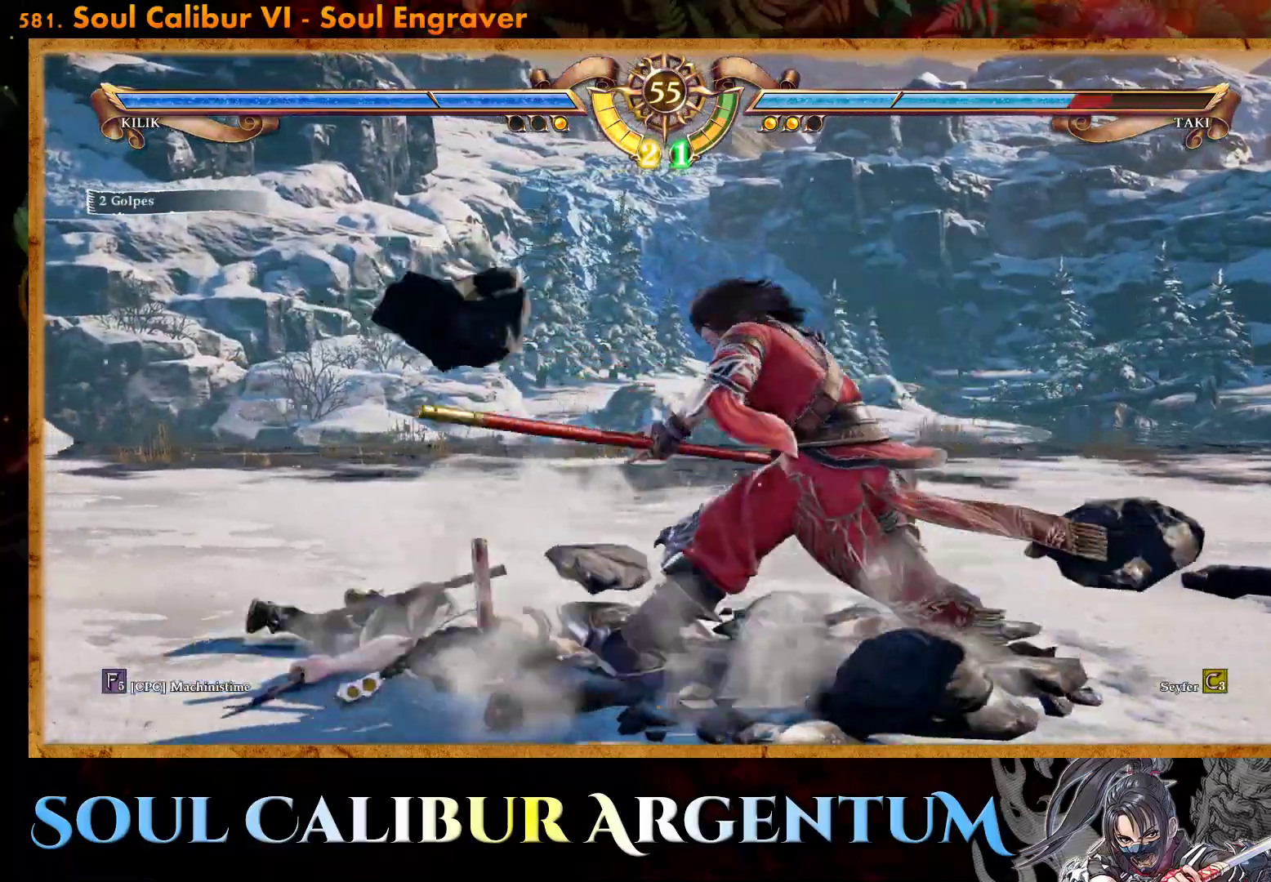
{"buttons": [], "events": [[83, "R2", "up"]]}
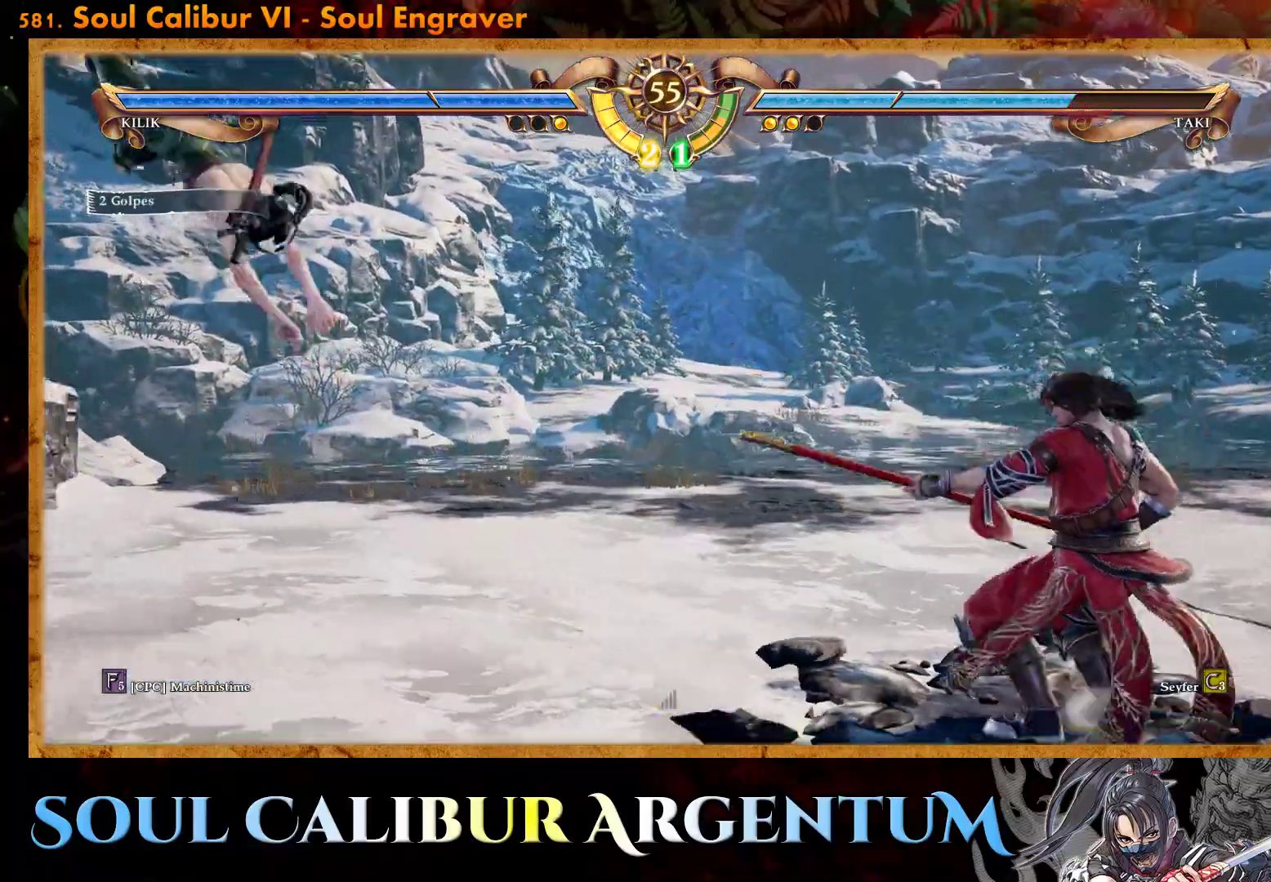
{"buttons": [], "events": []}
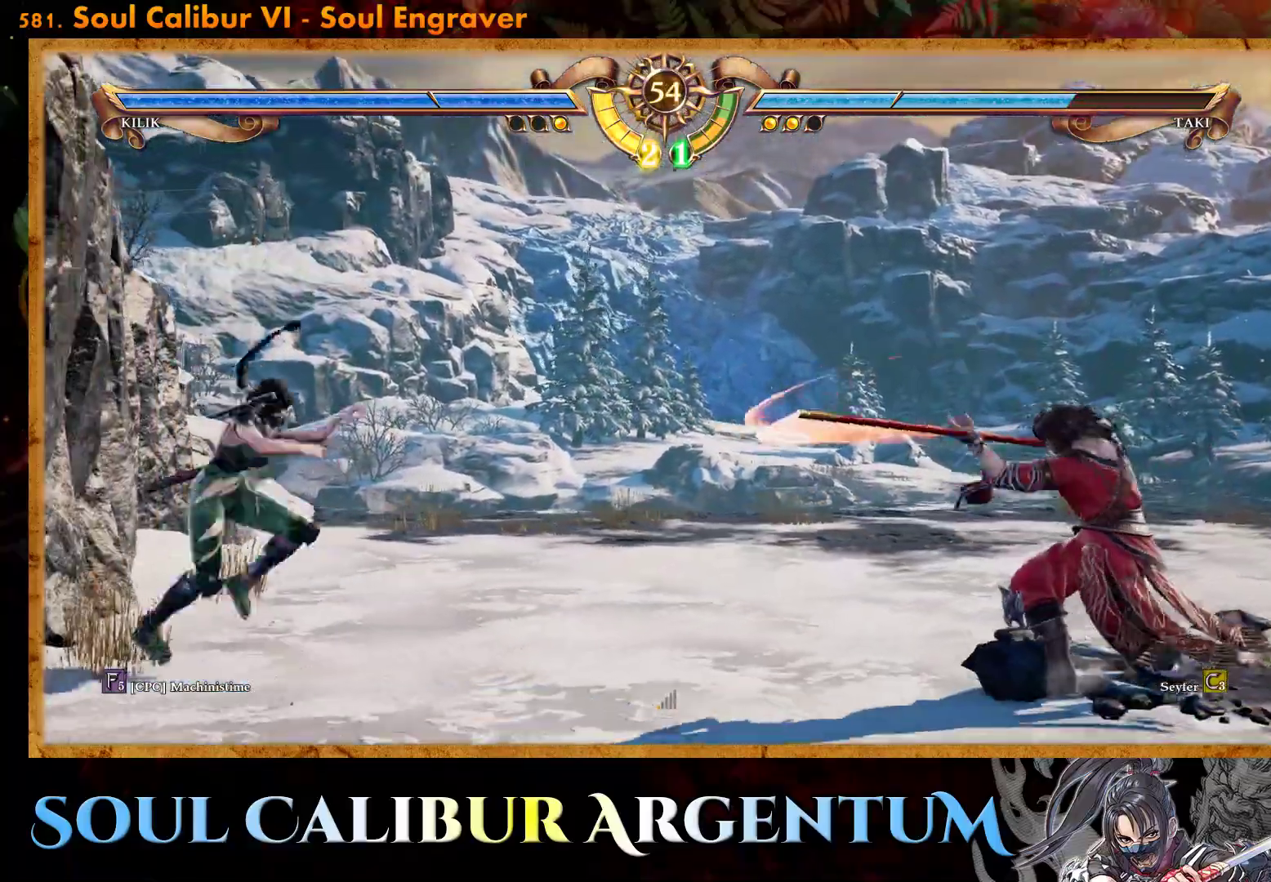
{"buttons": ["R2"], "events": [[167, "DPAD_RIGHT", "down"], [333, "DPAD_RIGHT", "up"], [417, "R2", "down"]]}
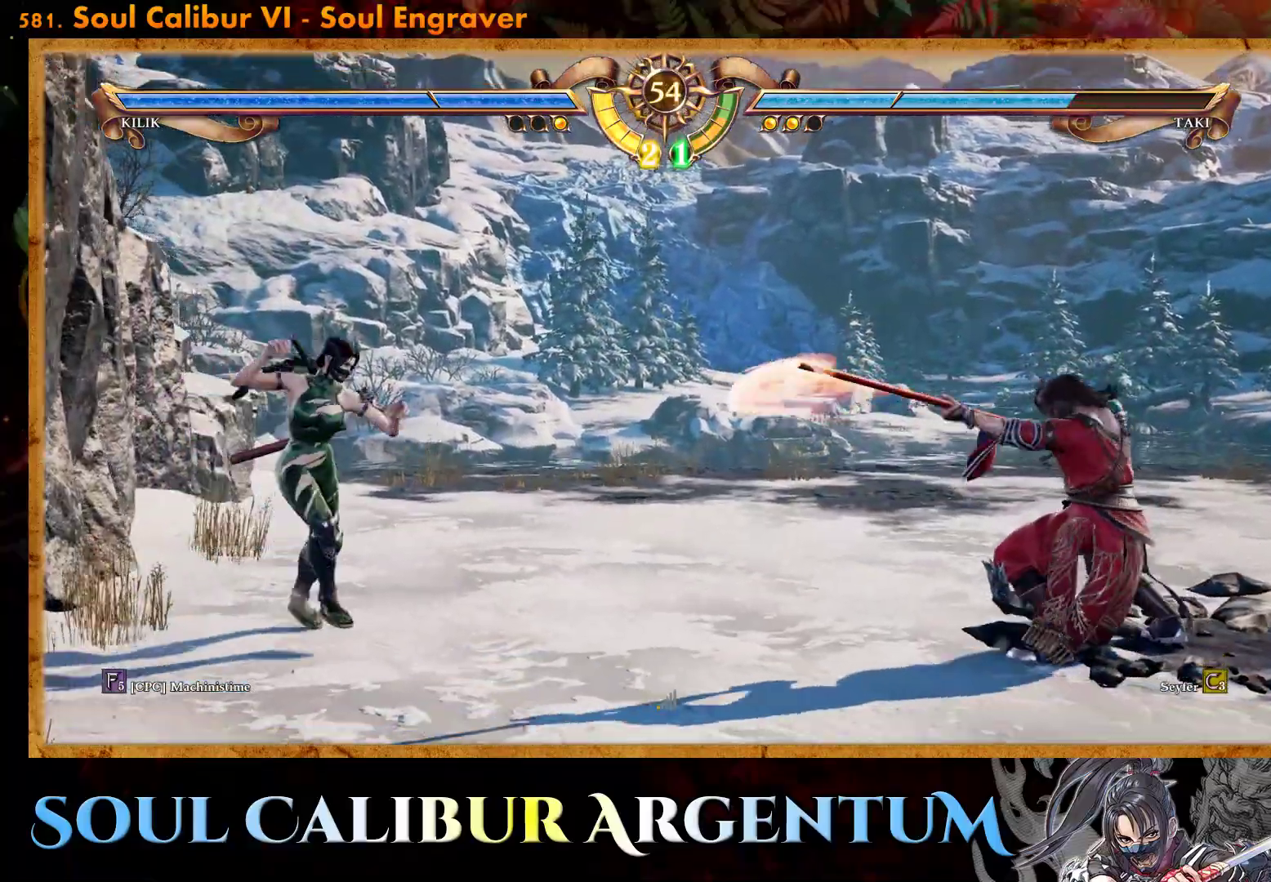
{"buttons": [], "events": [[17, "R2", "up"], [67, "TRIANGLE", "down"], [117, "TRIANGLE", "up"], [200, "TRIANGLE", "down"], [250, "TRIANGLE", "up"], [317, "TRIANGLE", "down"], [383, "TRIANGLE", "up"], [450, "TRIANGLE", "down"], [500, "TRIANGLE", "up"]]}
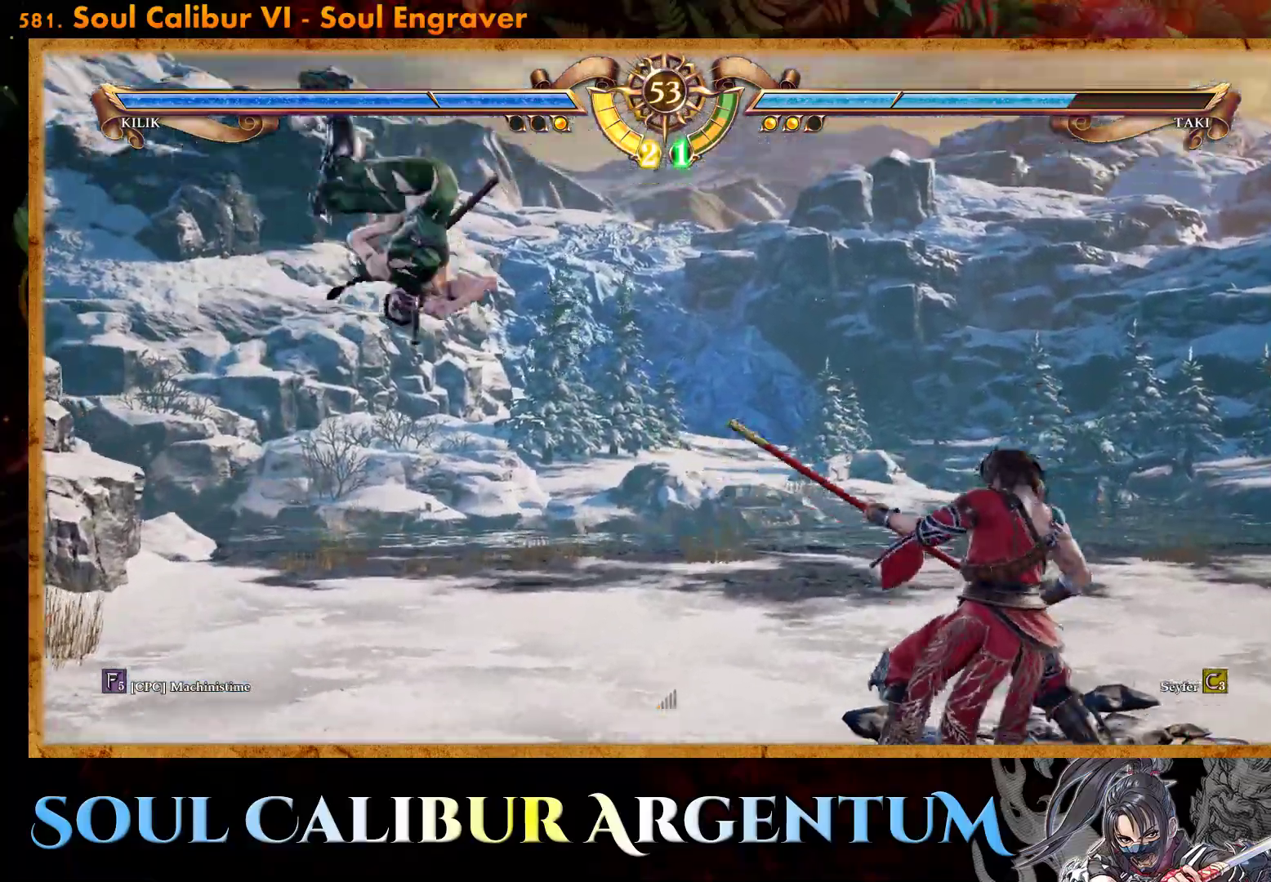
{"buttons": ["CROSS"], "events": [[217, "CROSS", "down"]]}
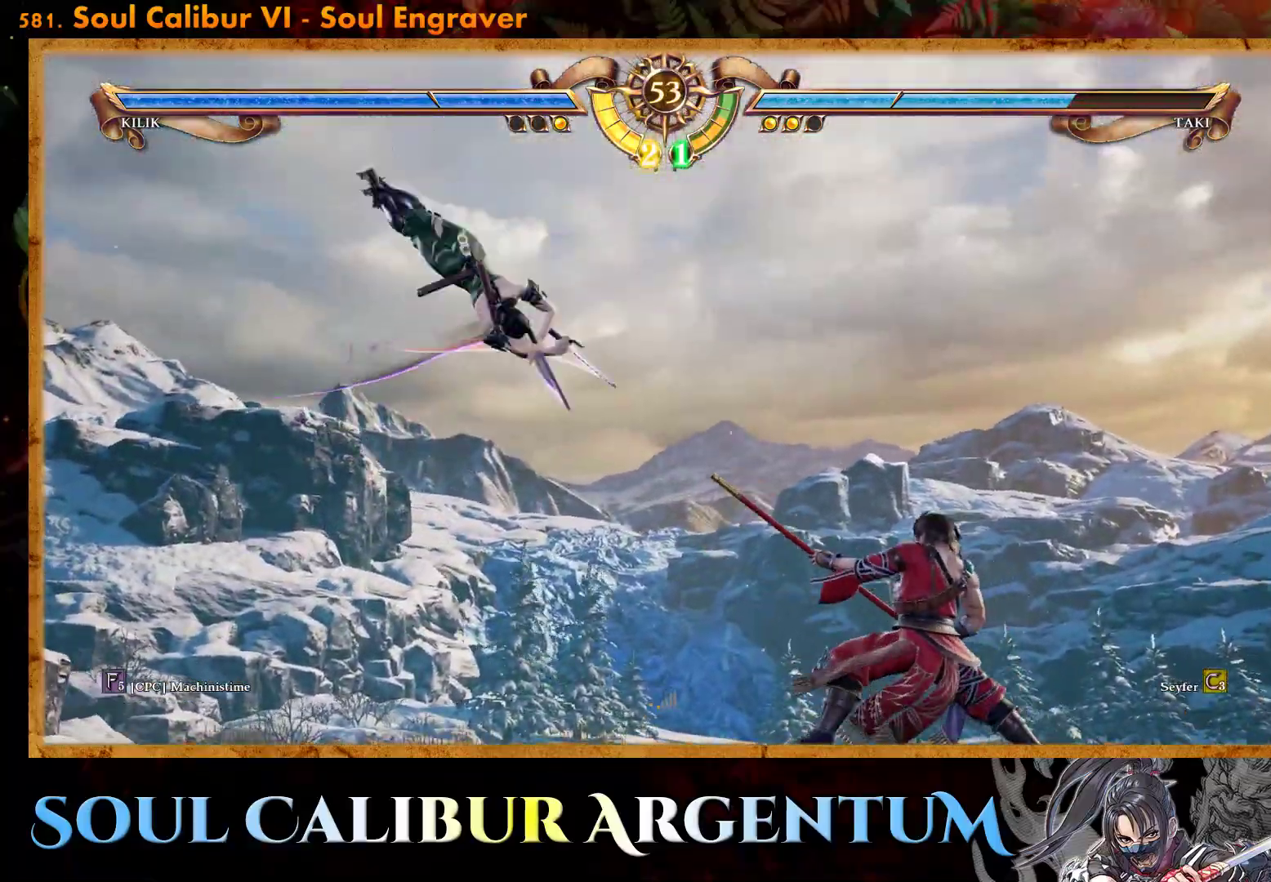
{"buttons": ["CROSS"], "events": []}
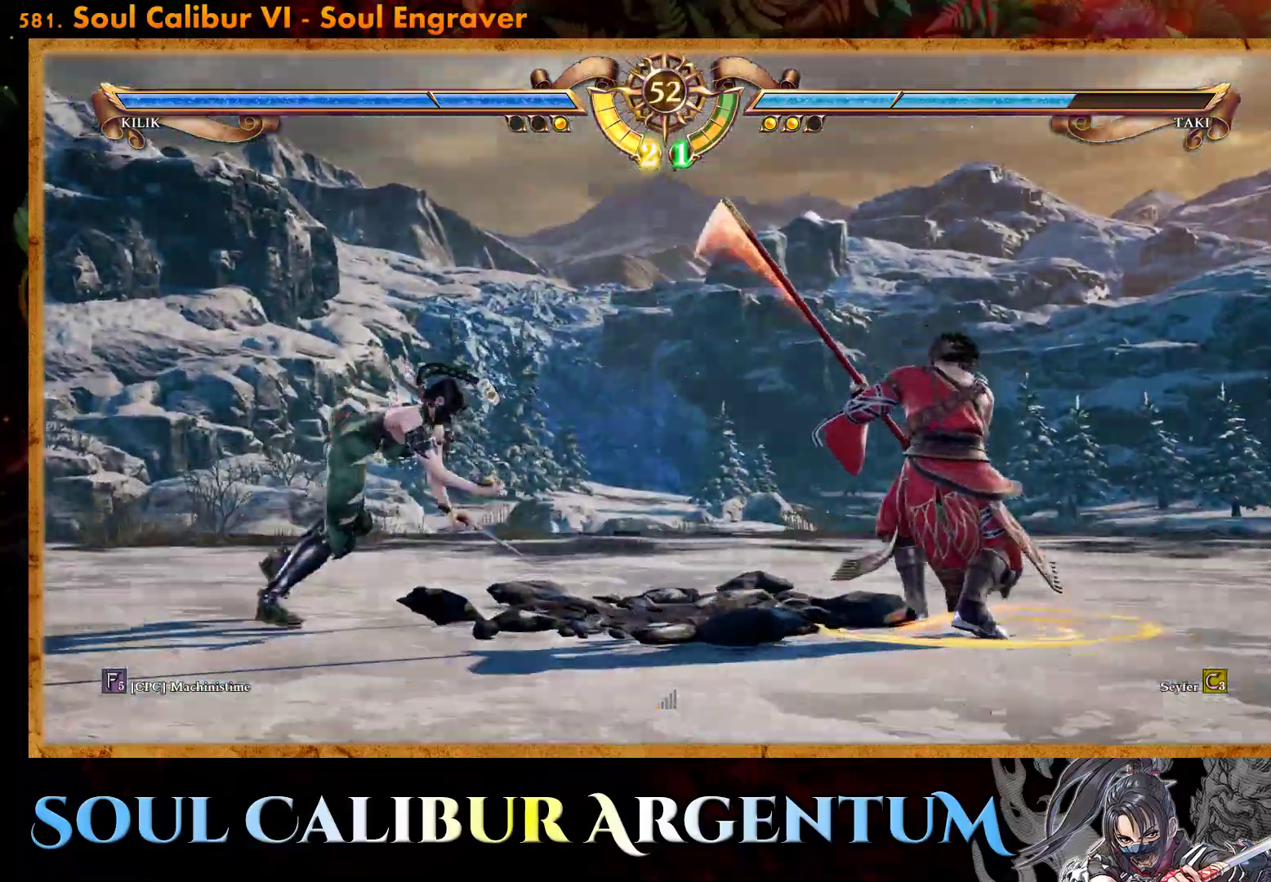
{"buttons": ["DPAD_UP"], "events": [[317, "CROSS", "up"], [467, "DPAD_UP", "down"]]}
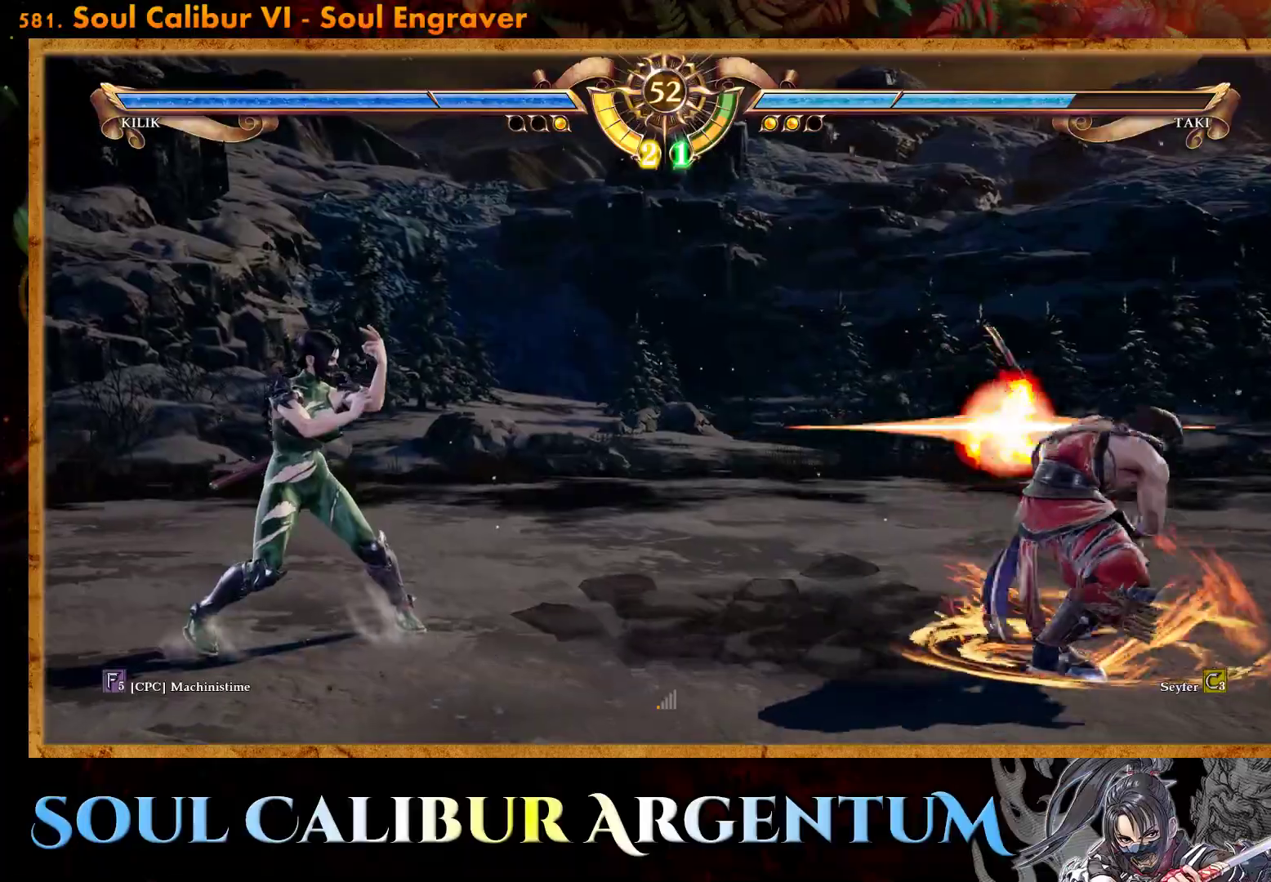
{"buttons": ["DPAD_RIGHT"], "events": [[267, "DPAD_UP", "up"], [350, "DPAD_RIGHT", "down"]]}
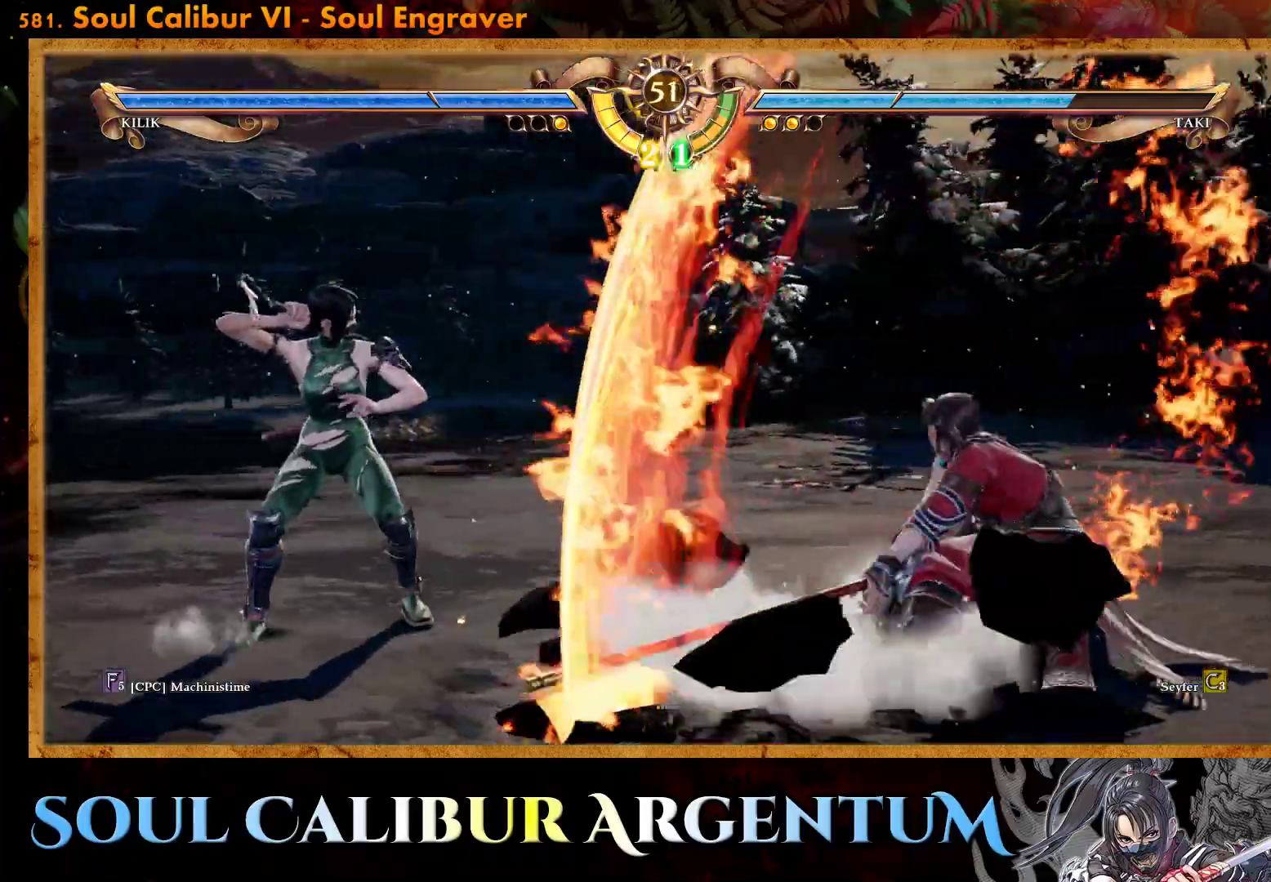
{"buttons": [], "events": [[200, "DPAD_RIGHT", "up"], [300, "DPAD_UP", "down"], [400, "DPAD_UP", "up"]]}
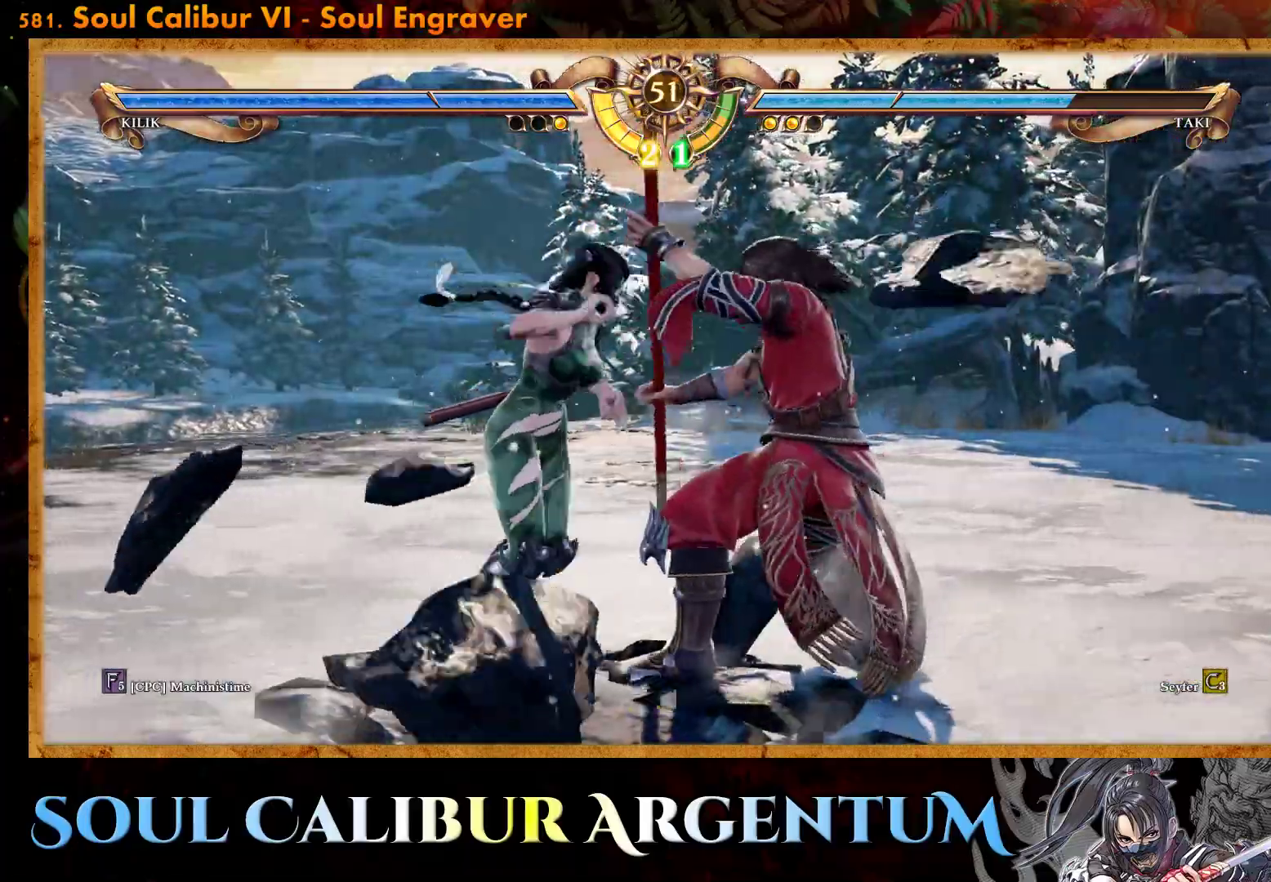
{"buttons": [], "events": [[50, "SQUARE", "down"], [133, "SQUARE", "up"], [150, "DPAD_RIGHT", "down"], [250, "DPAD_RIGHT", "up"], [467, "DPAD_LEFT", "down"], [500, "DPAD_LEFT", "up"]]}
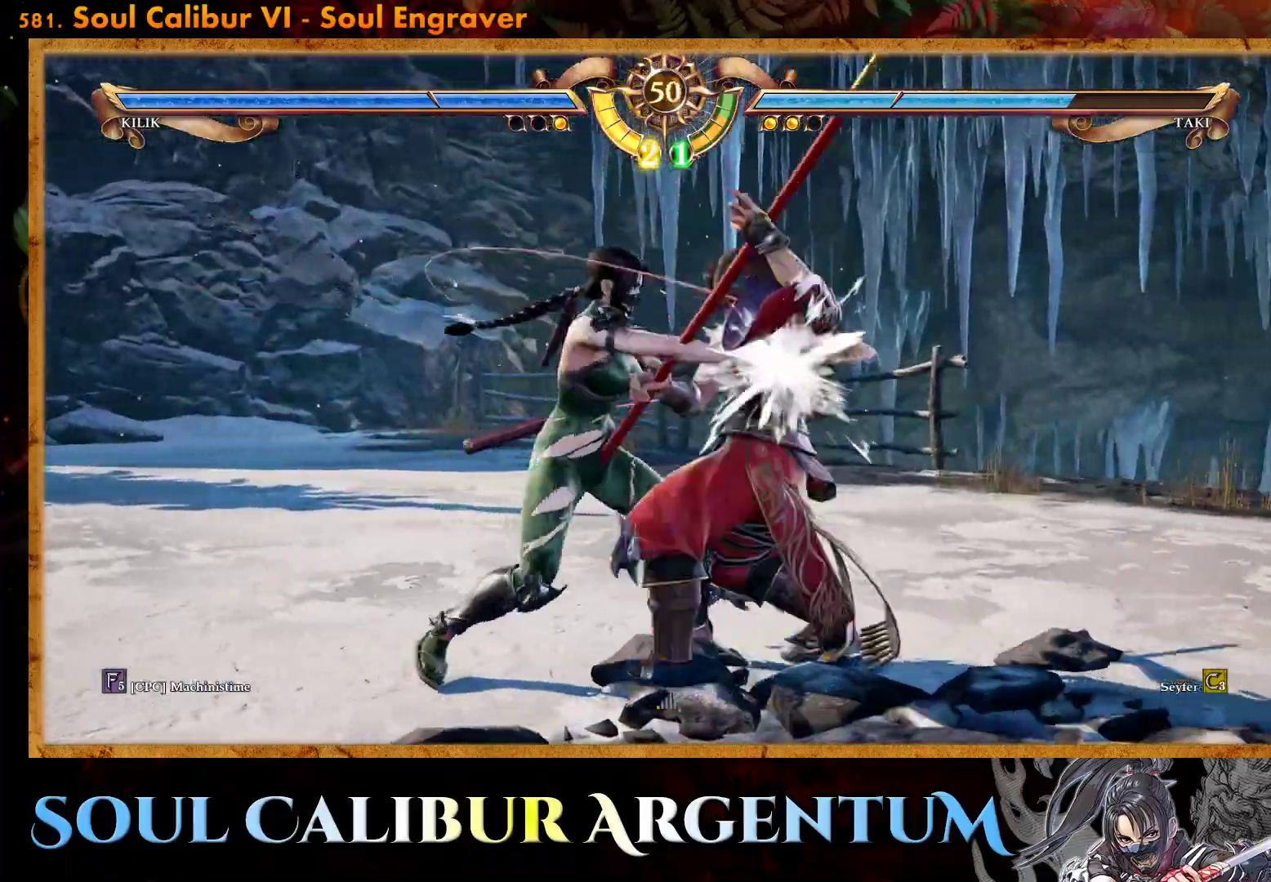
{"buttons": ["CROSS"], "events": [[483, "CROSS", "down"]]}